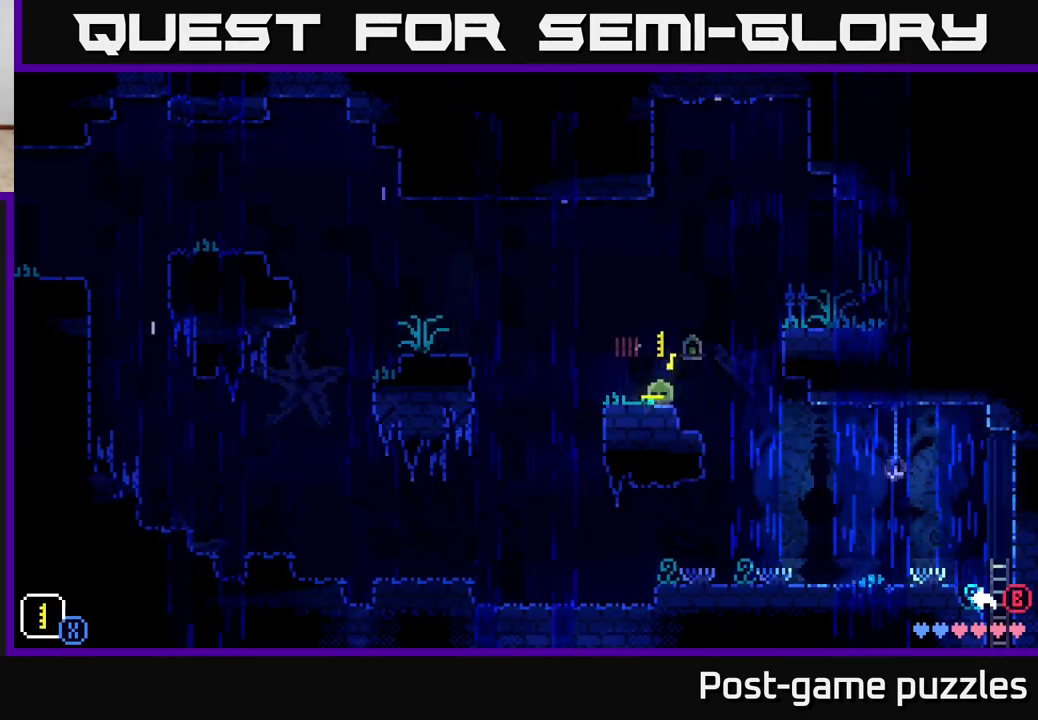
Gameplay with a controller (Xbox layout); each line is a JSON object with the inputs held at the frame after it. "events" lists button and stick changes between this image and that frame as [ms after this image, input, new state], when the widget could be followed in between.
{"buttons": ["DPAD_RIGHT"], "left_stick": "center", "right_stick": "center", "events": [[433, "DPAD_RIGHT", "down"]]}
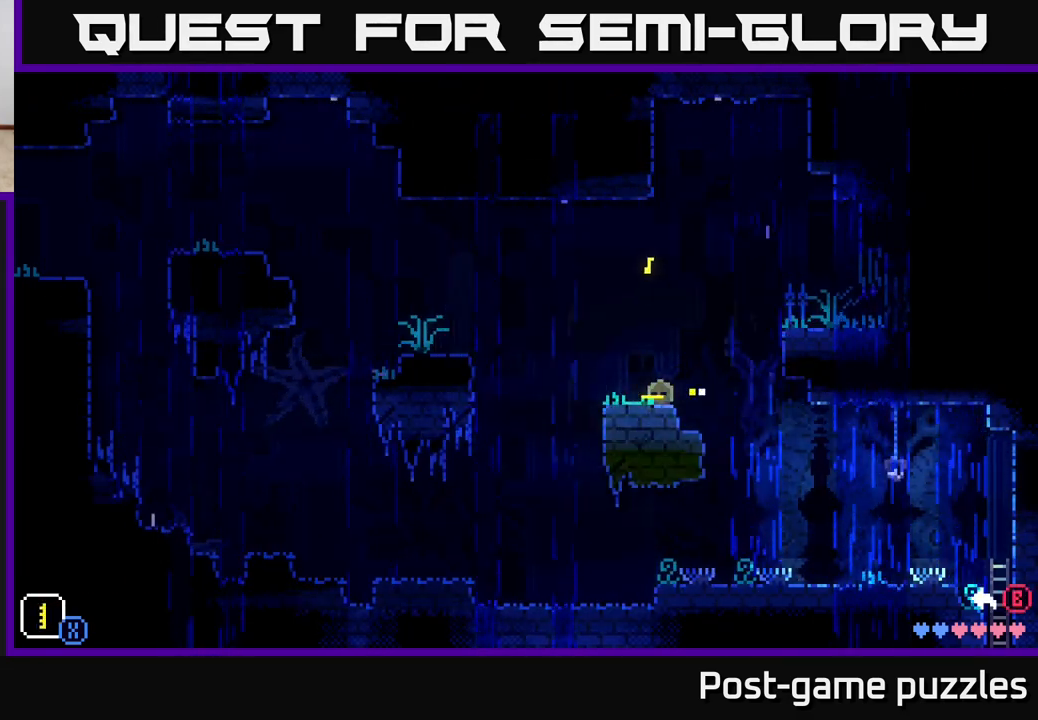
{"buttons": ["DPAD_LEFT"], "left_stick": "center", "right_stick": "center", "events": [[117, "X", "down"], [217, "X", "up"], [283, "X", "down"], [383, "DPAD_RIGHT", "up"], [400, "X", "up"], [467, "DPAD_LEFT", "down"]]}
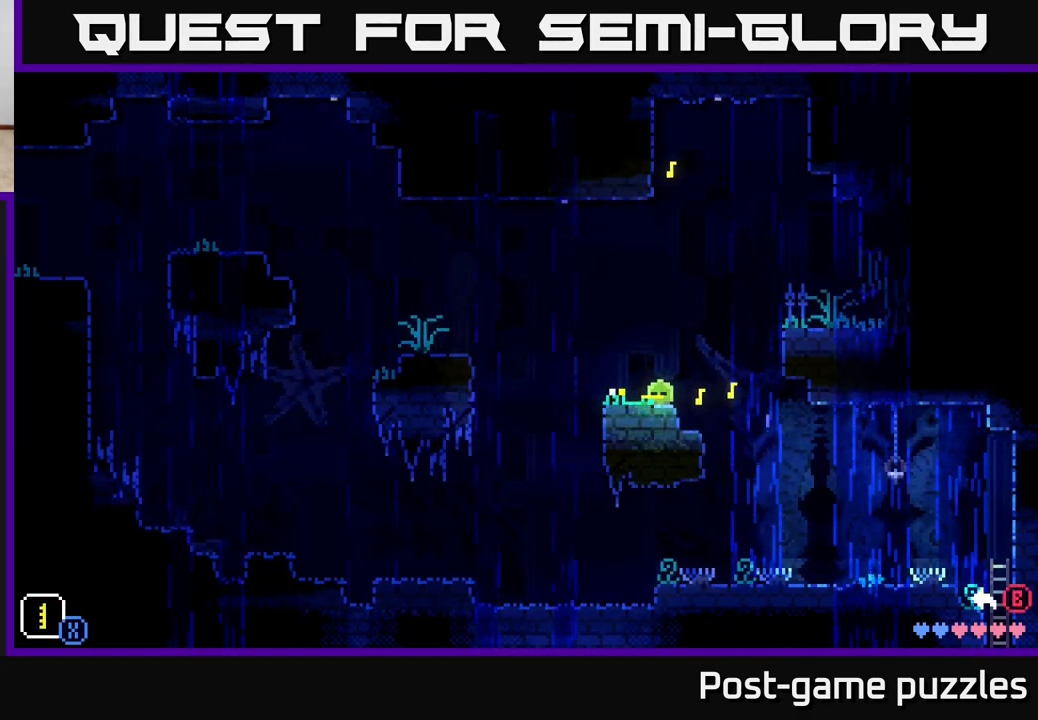
{"buttons": ["X", "DPAD_DOWN"], "left_stick": "center", "right_stick": "center", "events": [[50, "X", "down"], [133, "X", "up"], [200, "X", "down"], [267, "DPAD_LEFT", "up"], [283, "X", "up"], [350, "DPAD_DOWN", "down"], [417, "X", "down"]]}
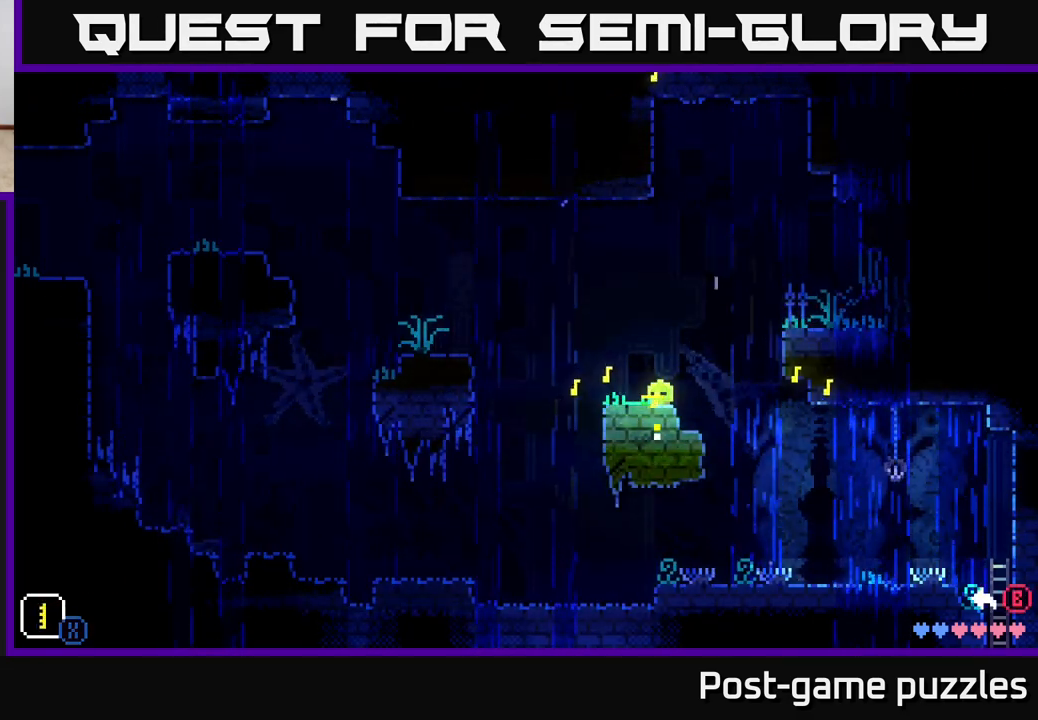
{"buttons": ["X", "DPAD_UP"], "left_stick": "center", "right_stick": "center", "events": [[17, "X", "up"], [100, "X", "down"], [150, "DPAD_DOWN", "up"], [200, "X", "up"], [267, "DPAD_UP", "down"], [350, "X", "down"], [433, "X", "up"], [500, "X", "down"]]}
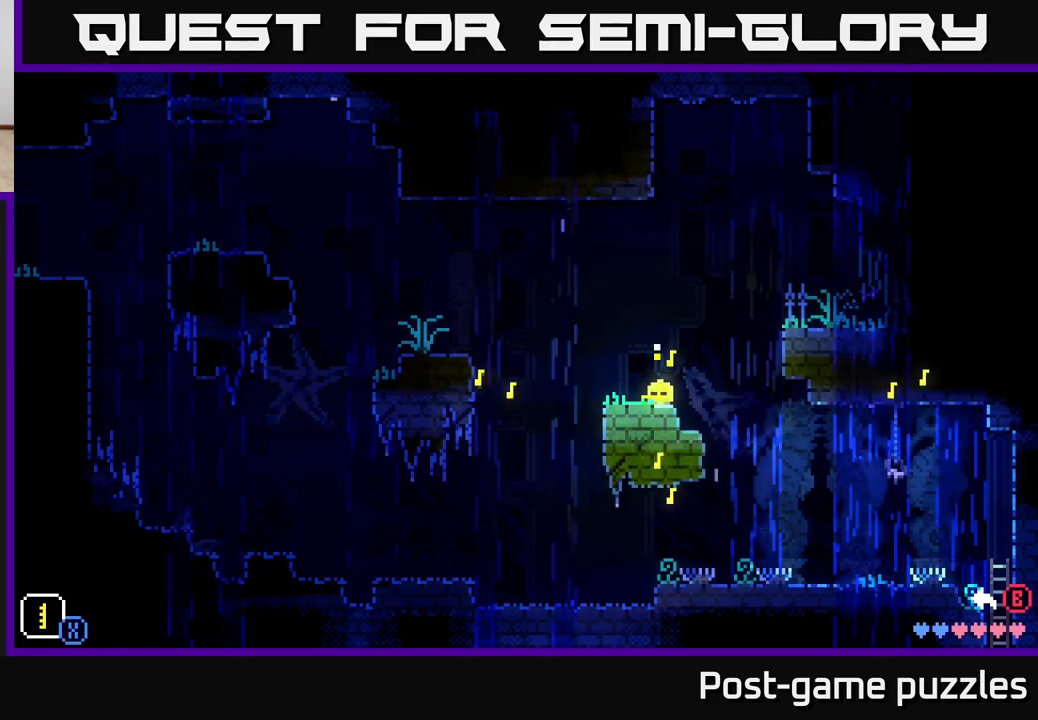
{"buttons": [], "left_stick": "center", "right_stick": "center", "events": [[83, "X", "up"], [117, "DPAD_UP", "up"]]}
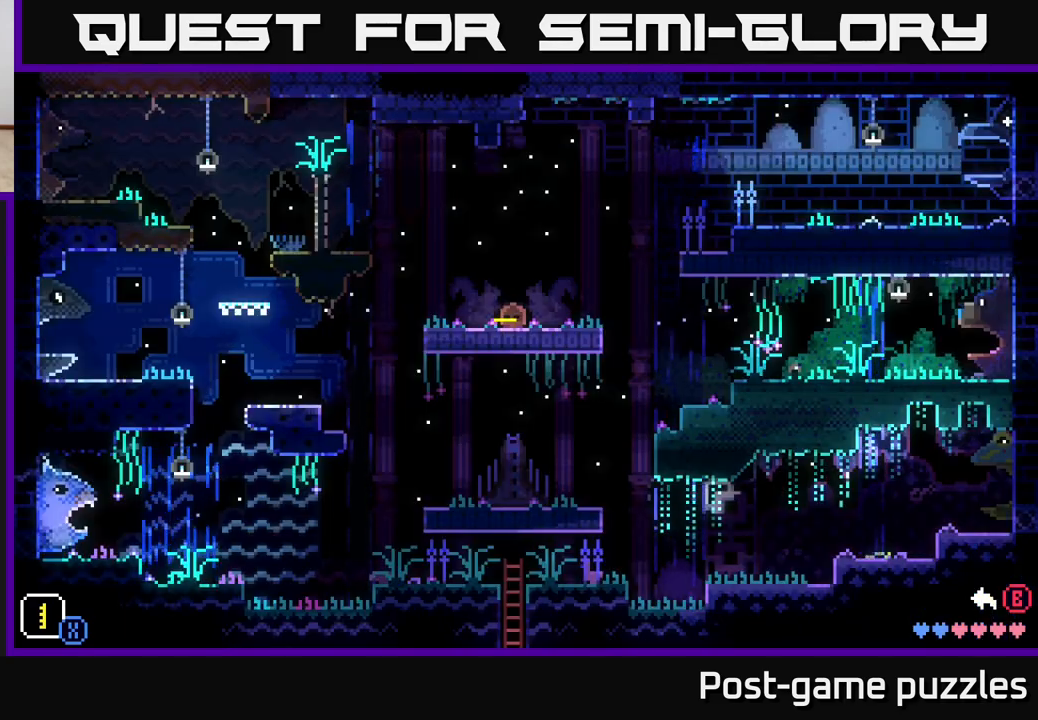
{"buttons": ["A"], "left_stick": "right", "right_stick": "center", "events": [[50, "left_stick", "right"], [300, "A", "down"]]}
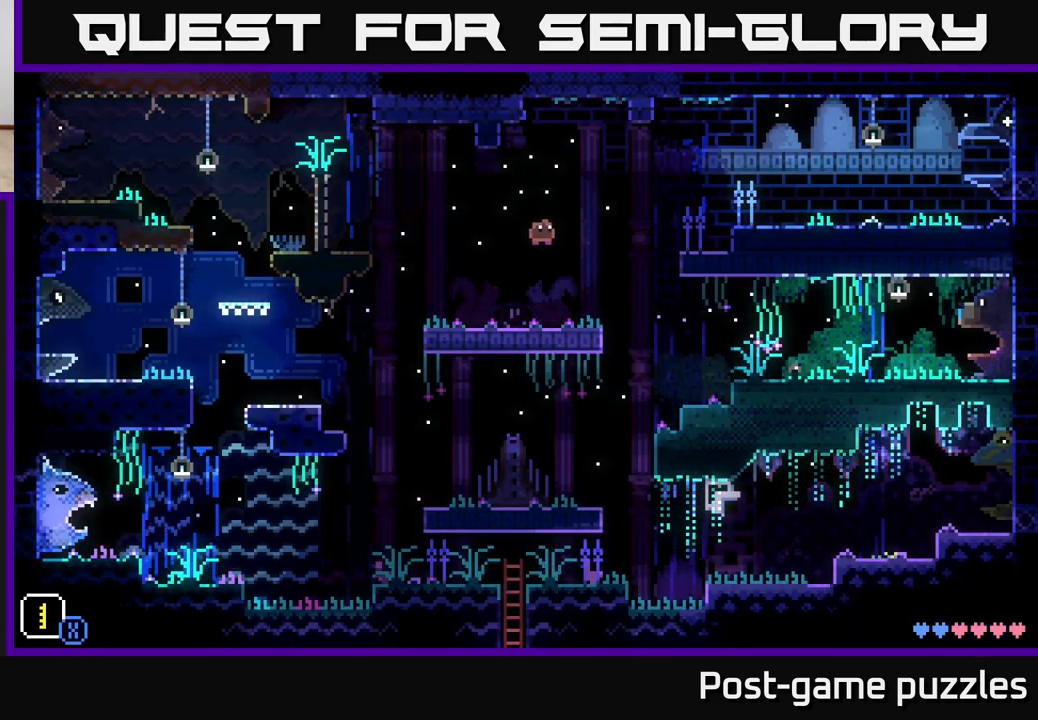
{"buttons": [], "left_stick": "right", "right_stick": "center", "events": [[150, "A", "up"]]}
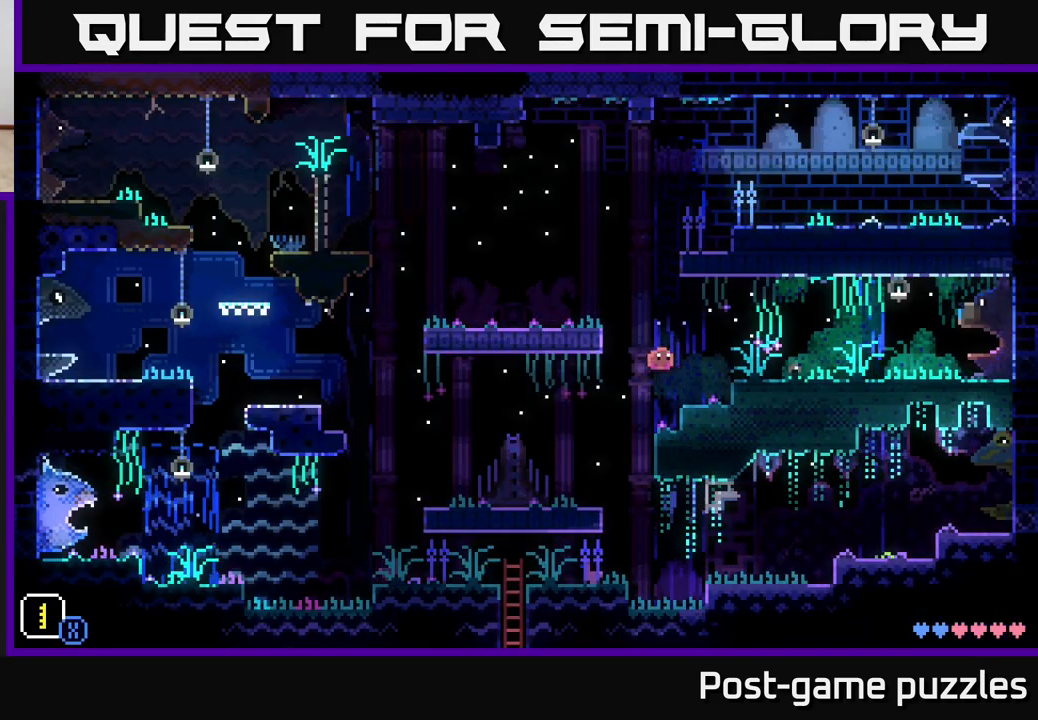
{"buttons": [], "left_stick": "right", "right_stick": "center", "events": [[83, "A", "down"], [250, "A", "up"]]}
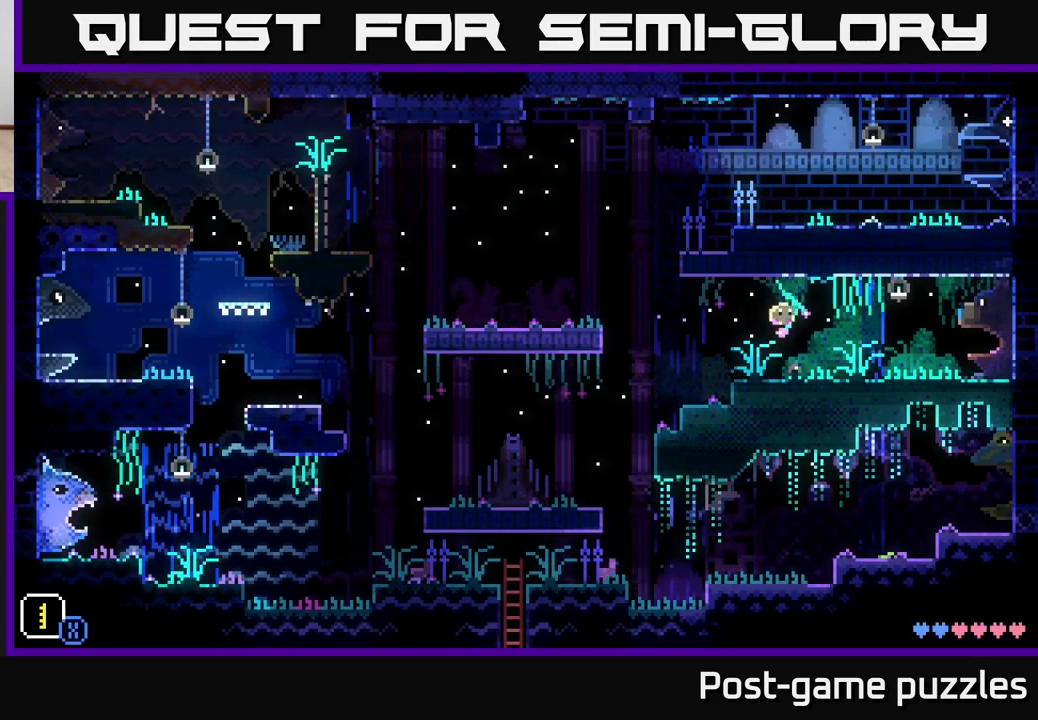
{"buttons": [], "left_stick": "right", "right_stick": "center", "events": [[350, "A", "down"], [383, "A", "up"]]}
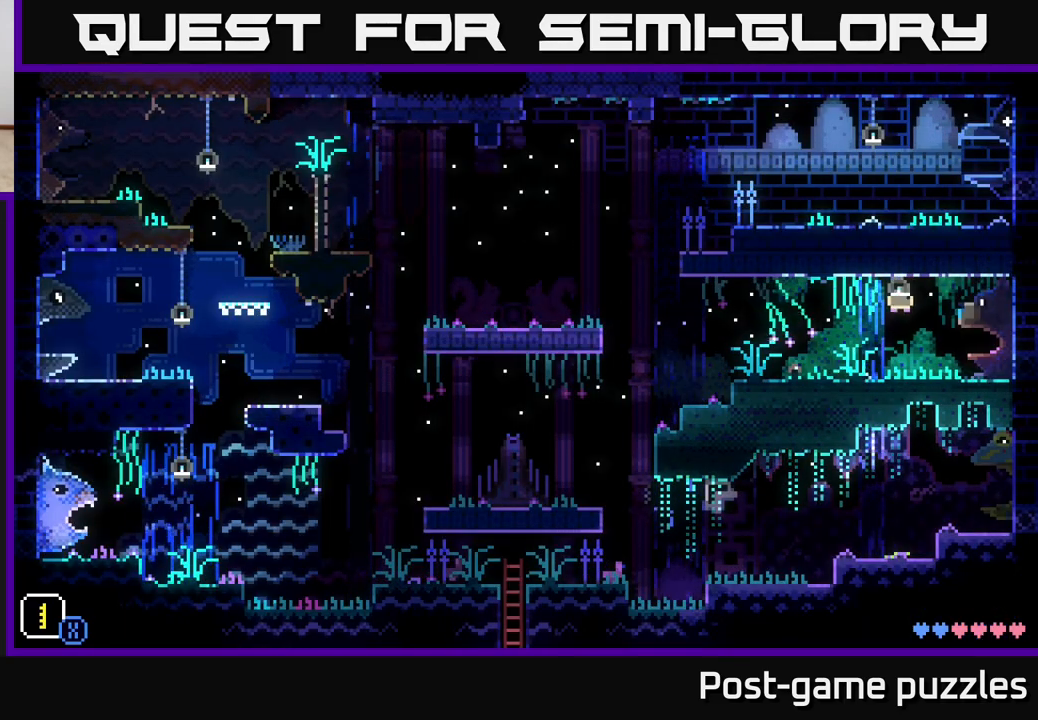
{"buttons": [], "left_stick": "right", "right_stick": "center", "events": []}
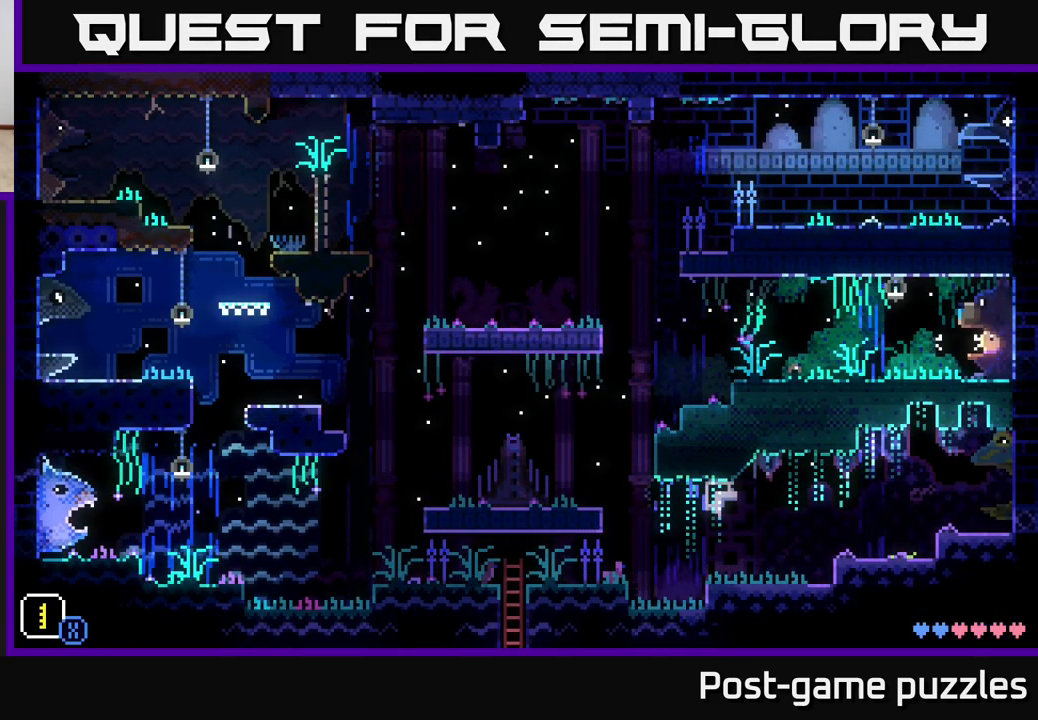
{"buttons": [], "left_stick": "center", "right_stick": "center", "events": [[283, "left_stick", "center"]]}
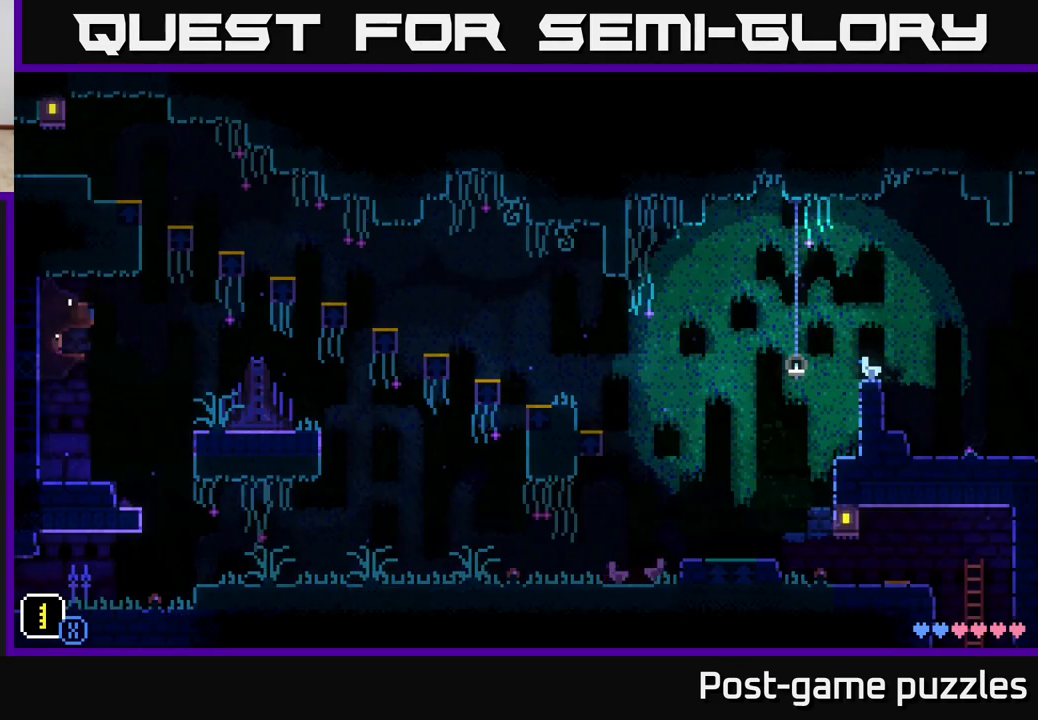
{"buttons": [], "left_stick": "center", "right_stick": "center", "events": [[67, "SELECT", "down"], [217, "SELECT", "up"]]}
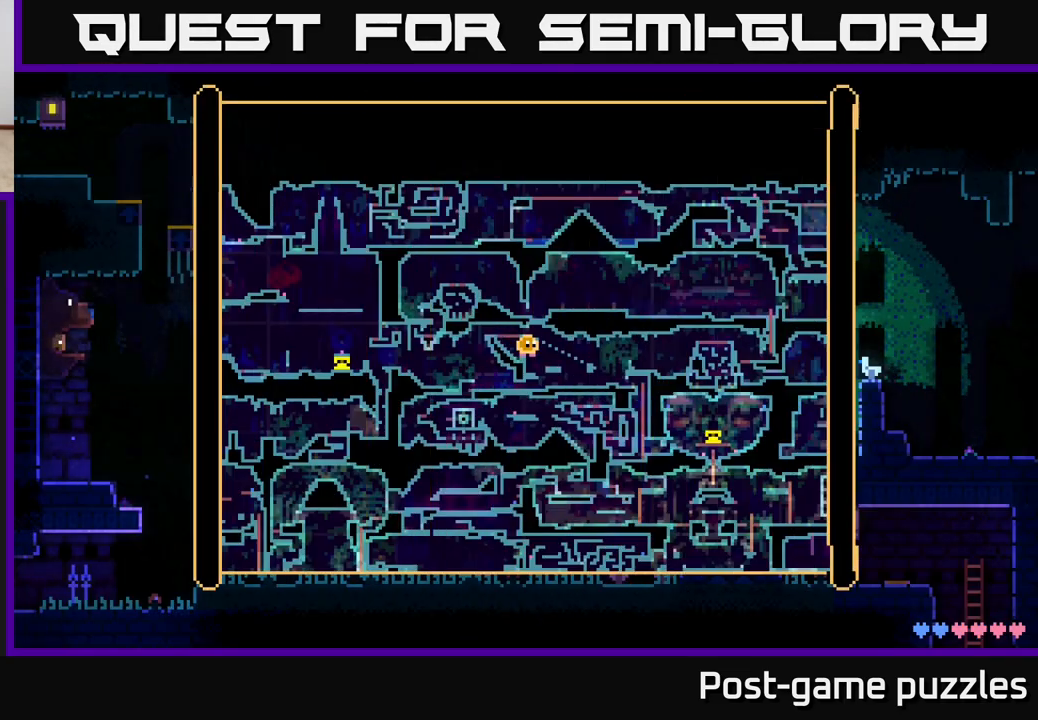
{"buttons": [], "left_stick": "down", "right_stick": "center", "events": [[483, "left_stick", "down"]]}
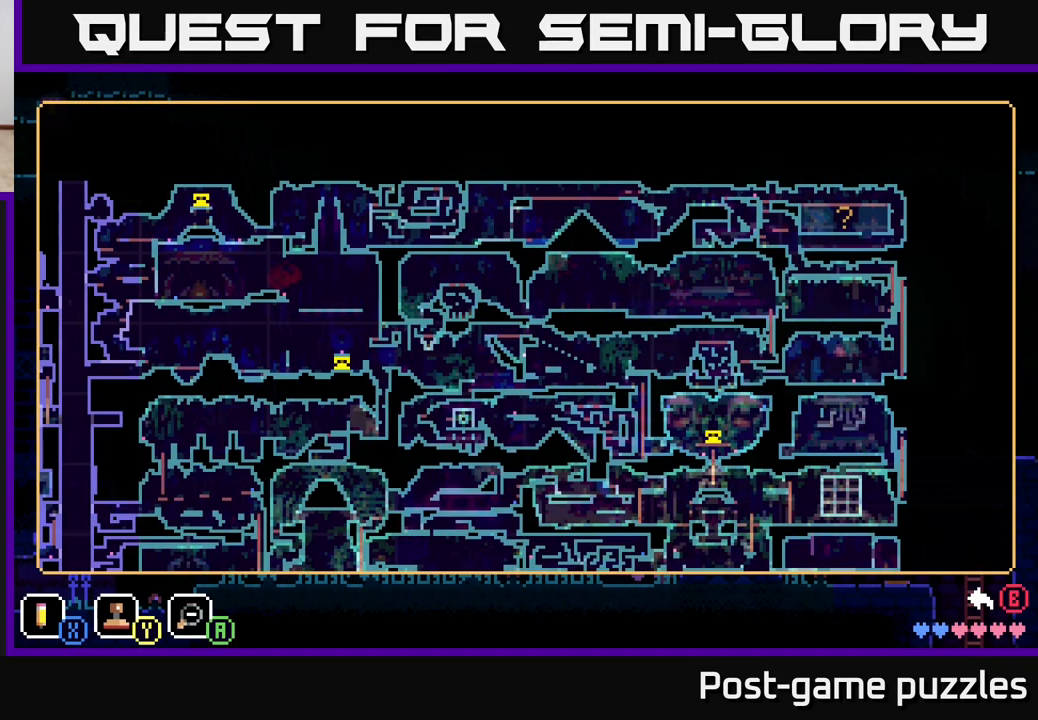
{"buttons": [], "left_stick": "down", "right_stick": "center", "events": []}
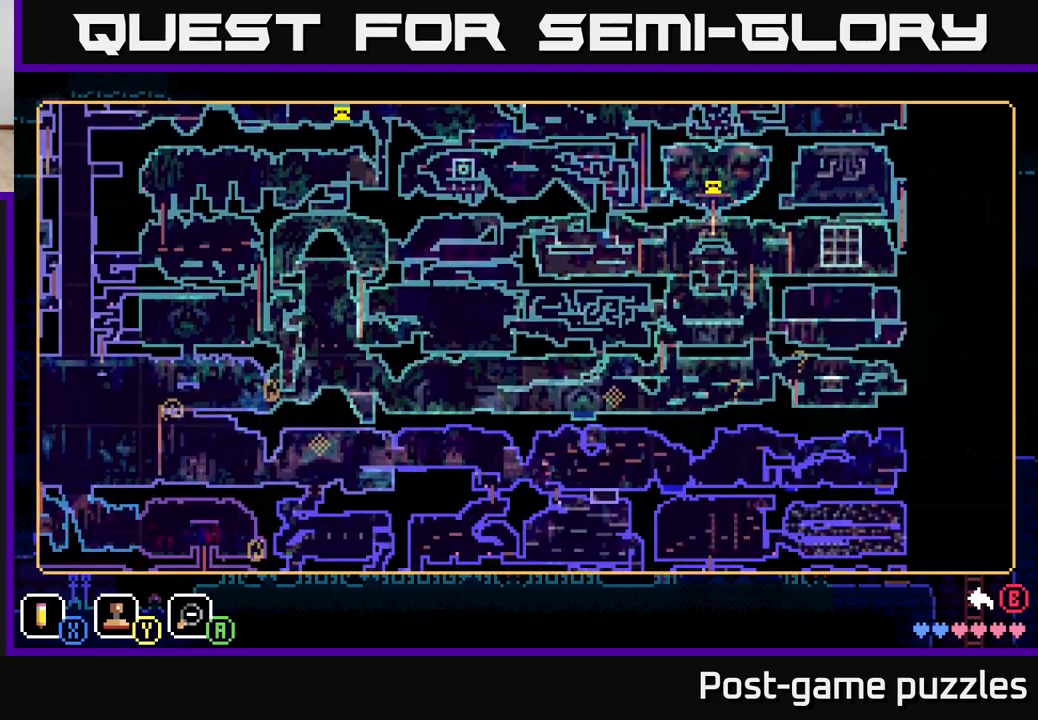
{"buttons": [], "left_stick": "center", "right_stick": "center", "events": [[267, "left_stick", "center"]]}
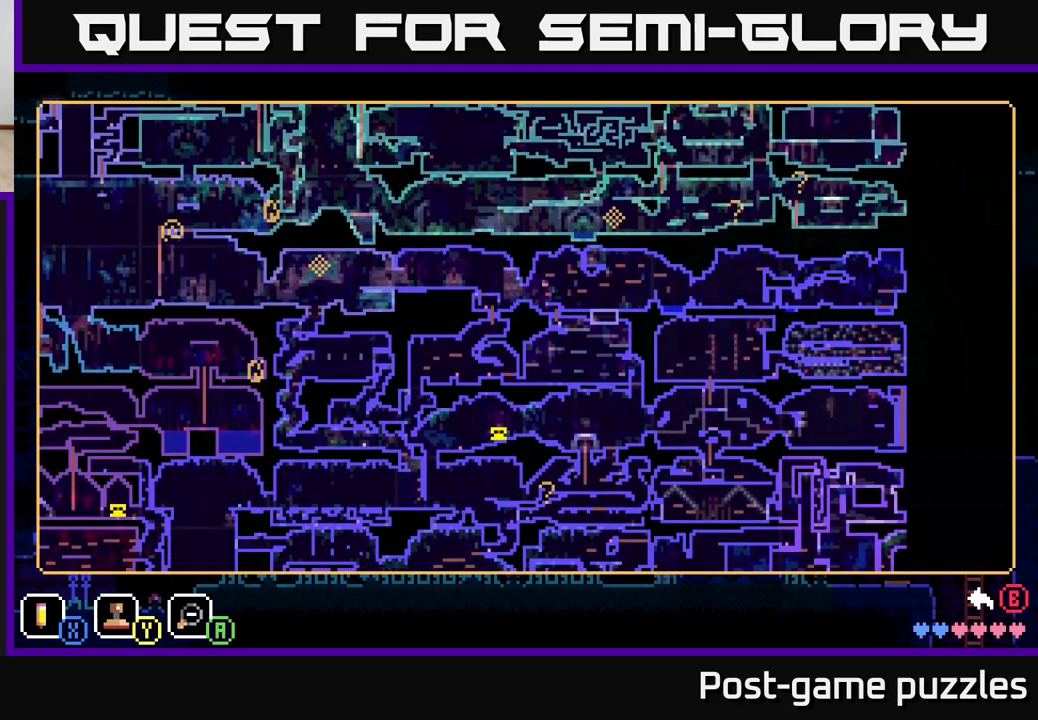
{"buttons": ["SELECT"], "left_stick": "center", "right_stick": "center", "events": [[50, "left_stick", "down"], [267, "left_stick", "center"], [400, "SELECT", "down"]]}
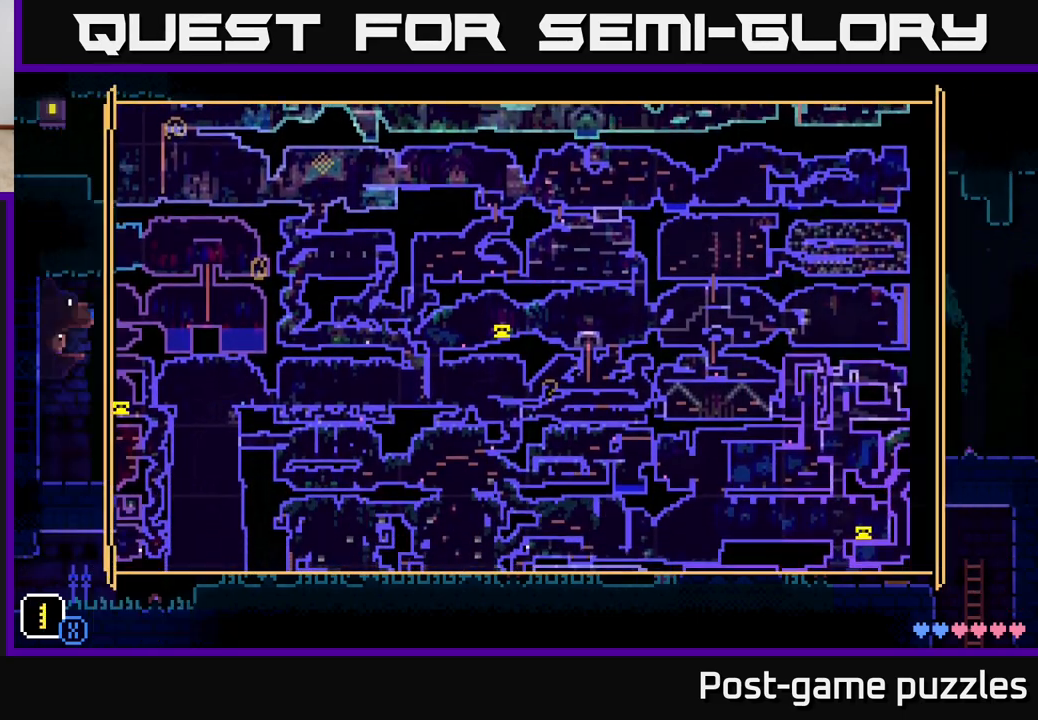
{"buttons": [], "left_stick": "left", "right_stick": "center", "events": [[33, "SELECT", "up"], [283, "left_stick", "left"]]}
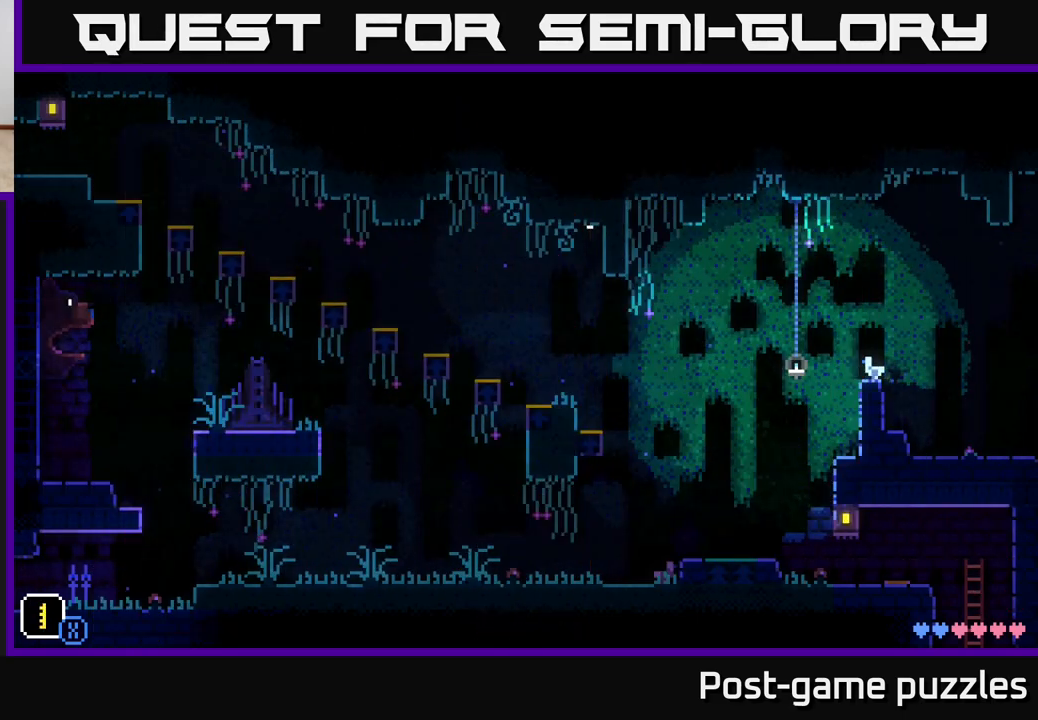
{"buttons": [], "left_stick": "left", "right_stick": "center", "events": []}
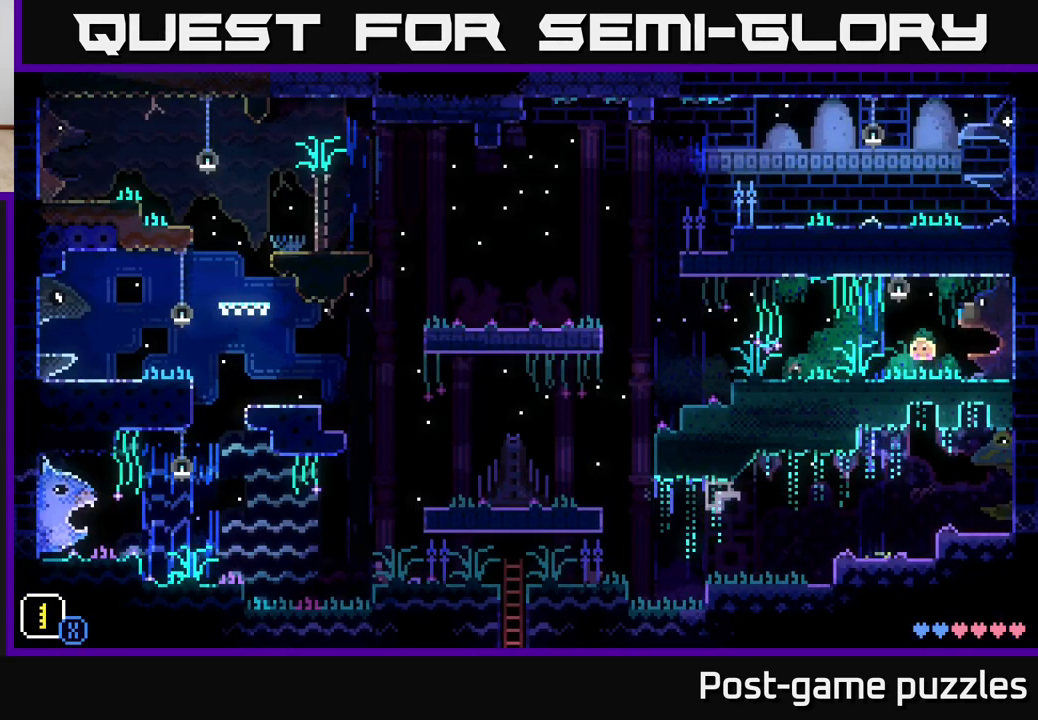
{"buttons": [], "left_stick": "left", "right_stick": "center", "events": []}
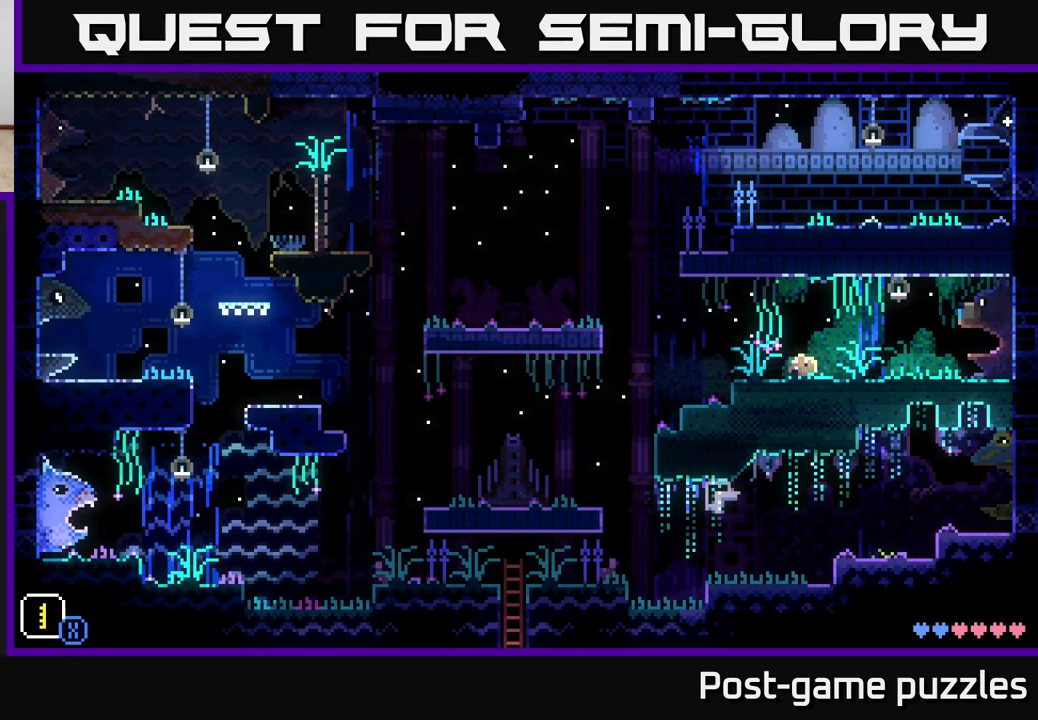
{"buttons": [], "left_stick": "left", "right_stick": "center", "events": []}
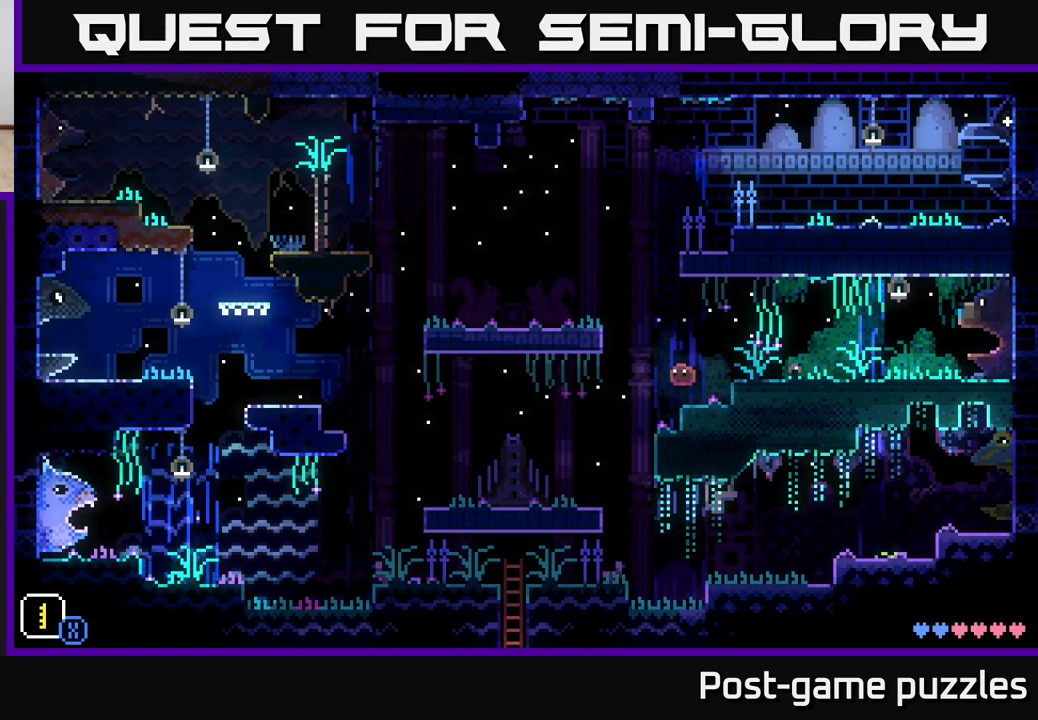
{"buttons": [], "left_stick": "right", "right_stick": "center", "events": [[250, "left_stick", "right"]]}
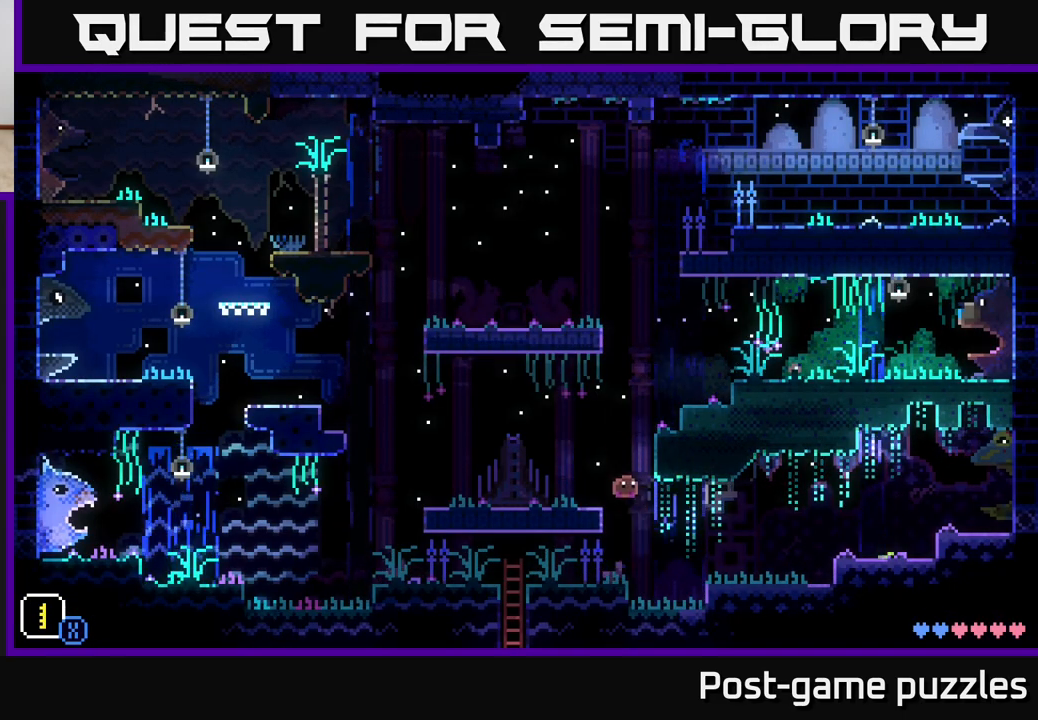
{"buttons": [], "left_stick": "right", "right_stick": "center", "events": [[233, "A", "down"], [333, "A", "up"]]}
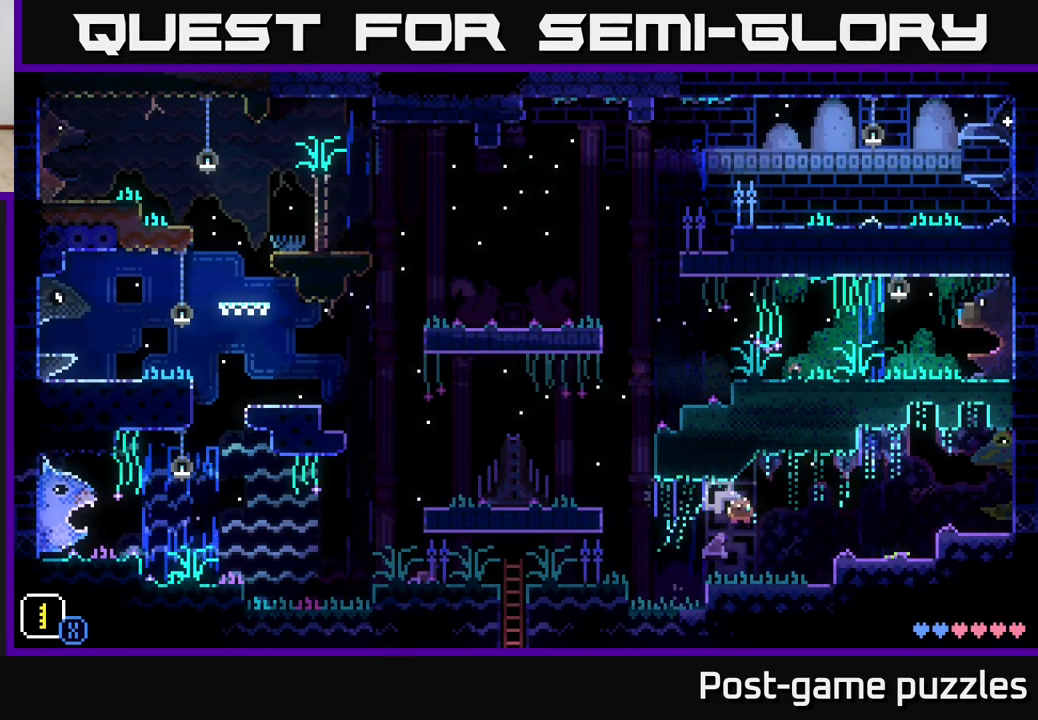
{"buttons": ["A"], "left_stick": "right", "right_stick": "center", "events": [[367, "A", "down"]]}
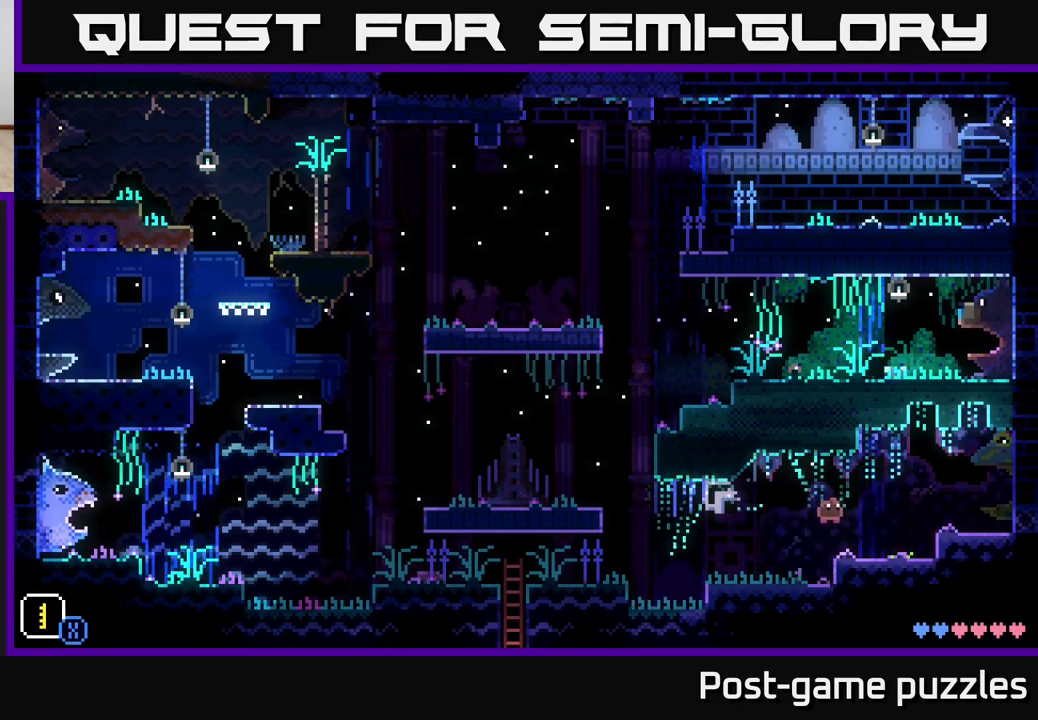
{"buttons": ["A"], "left_stick": "right", "right_stick": "center", "events": [[350, "A", "up"], [483, "A", "down"]]}
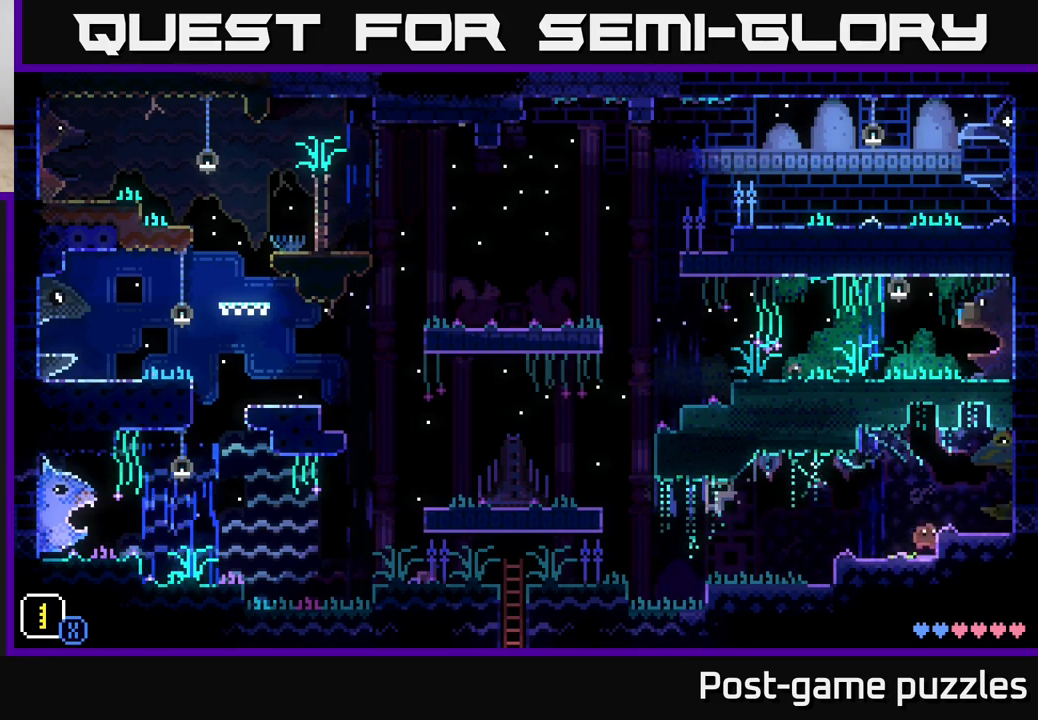
{"buttons": [], "left_stick": "right", "right_stick": "center", "events": [[83, "A", "up"]]}
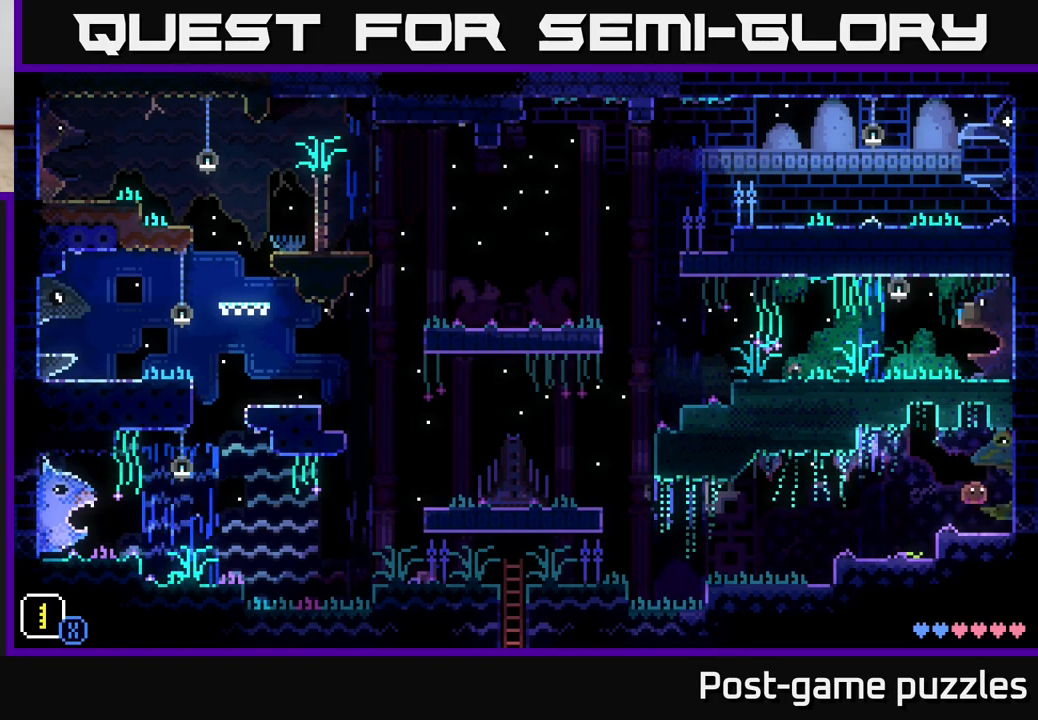
{"buttons": [], "left_stick": "center", "right_stick": "center", "events": [[483, "left_stick", "center"]]}
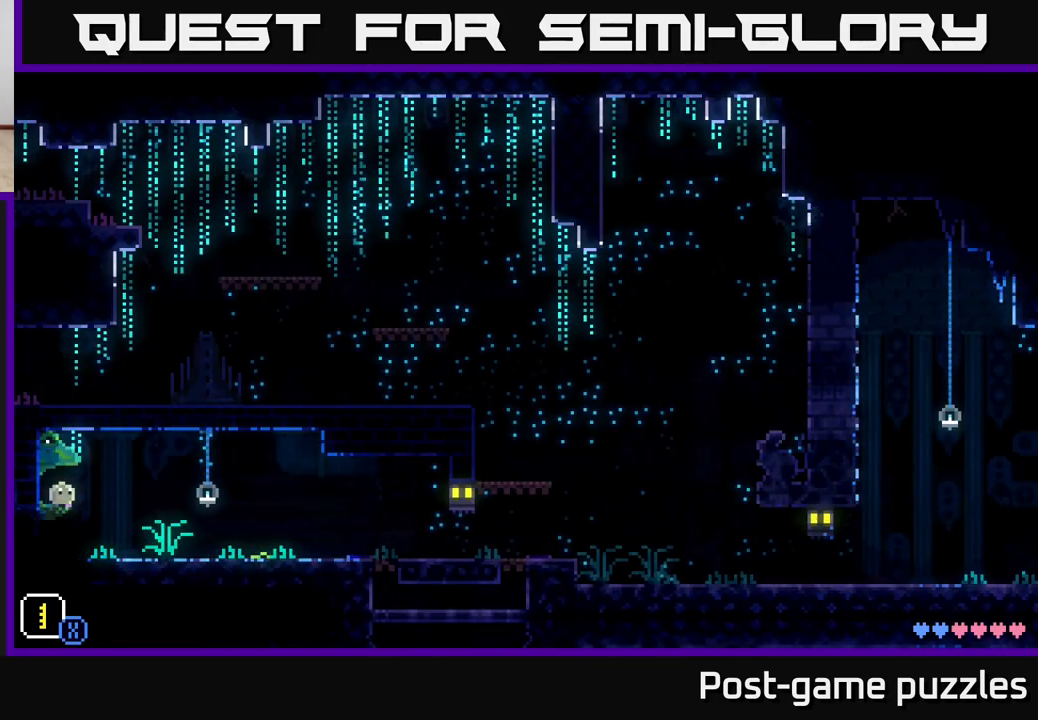
{"buttons": [], "left_stick": "center", "right_stick": "center", "events": [[133, "SELECT", "down"], [300, "SELECT", "up"]]}